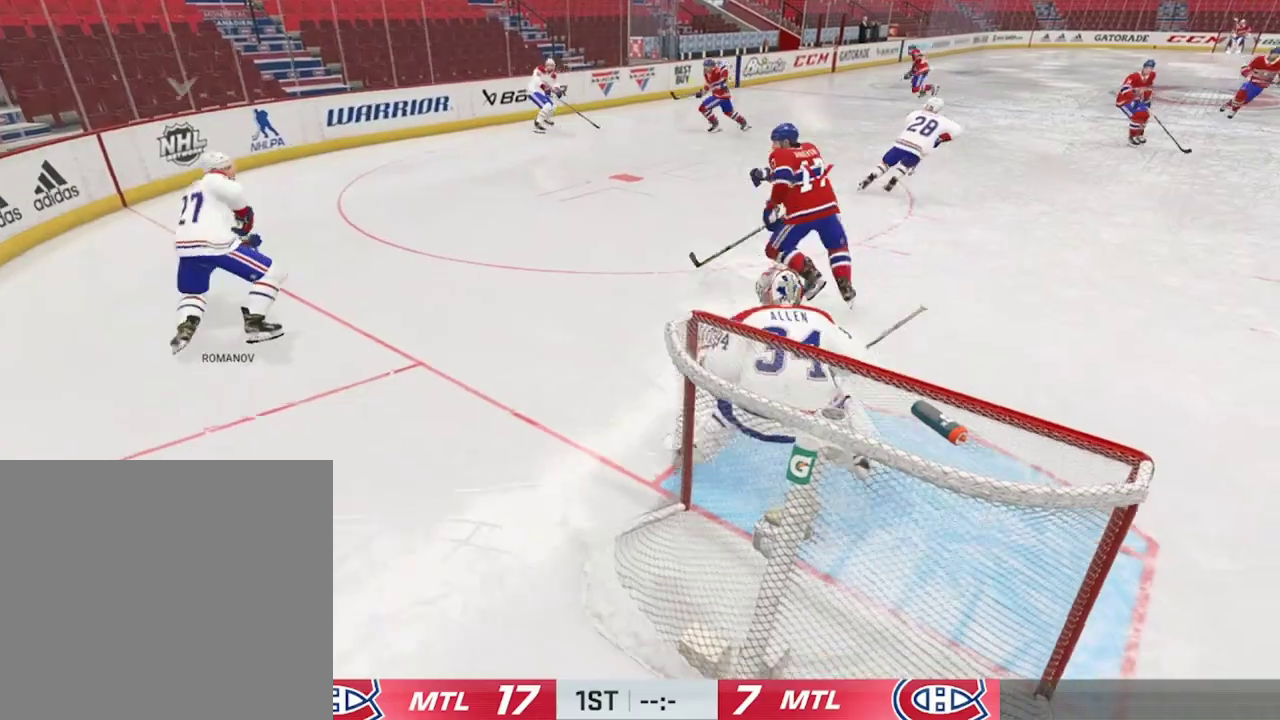
Gameplay with a controller (PlayStation layout); each line is a JSON object with the inputs held at the frame after it (dt_ms = milliseconds from this image to that frame). "events" lists button and stick changes between this image and that frame as [ms after this image, input, new state], when the widget could be followed in between.
{"dt_ms": 500, "buttons": [], "left_stick": "center", "right_stick": "center", "events": [[134, "left_stick", "center"]]}
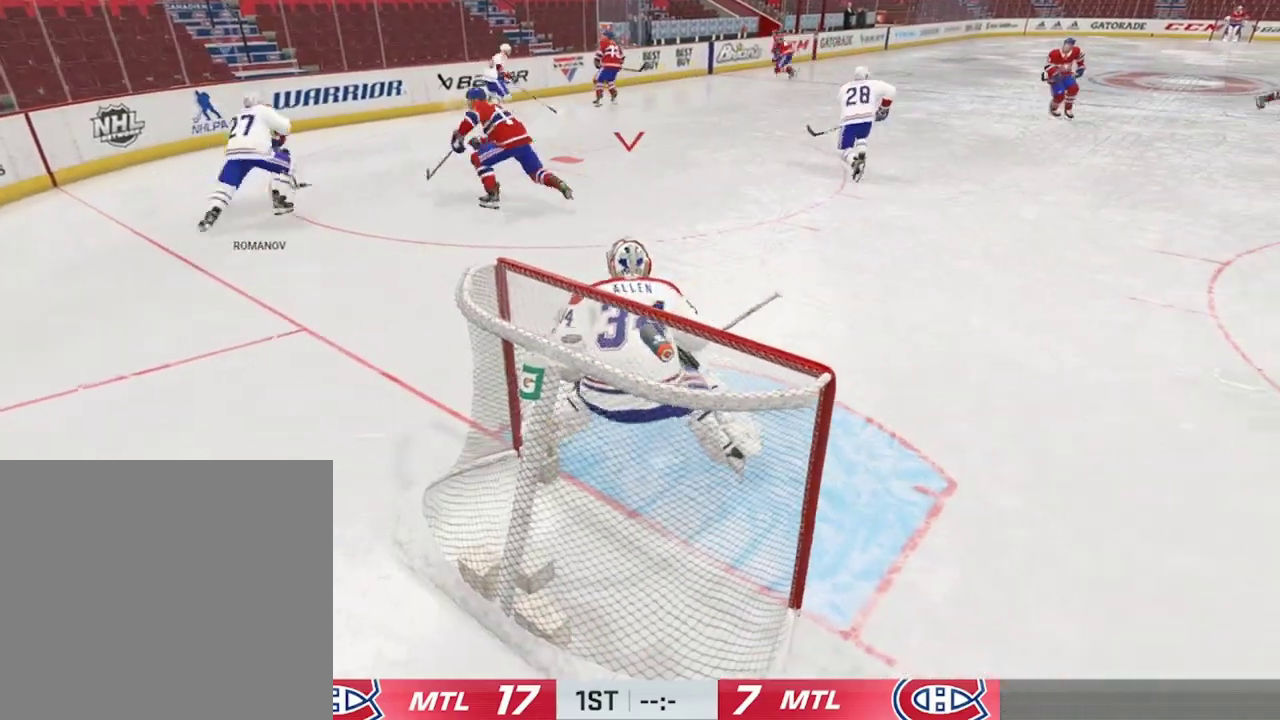
{"dt_ms": 500, "buttons": [], "left_stick": "center", "right_stick": "center", "events": []}
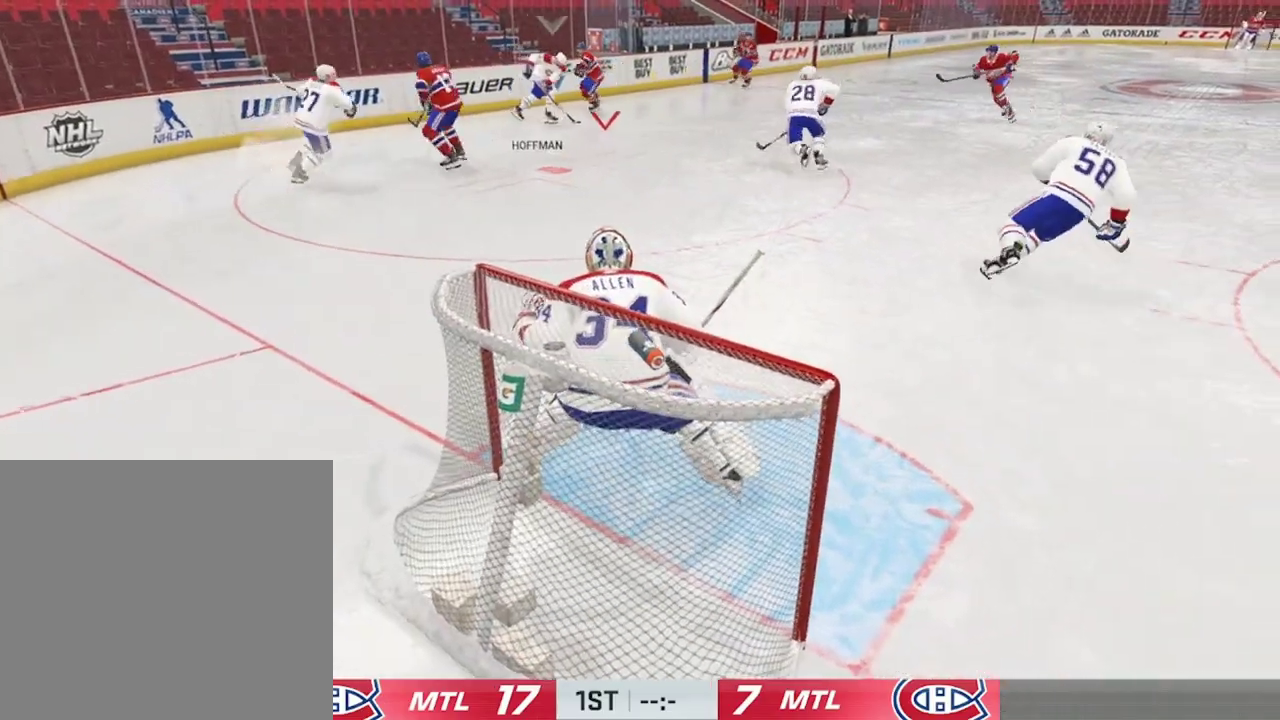
{"dt_ms": 500, "buttons": [], "left_stick": "center", "right_stick": "center", "events": []}
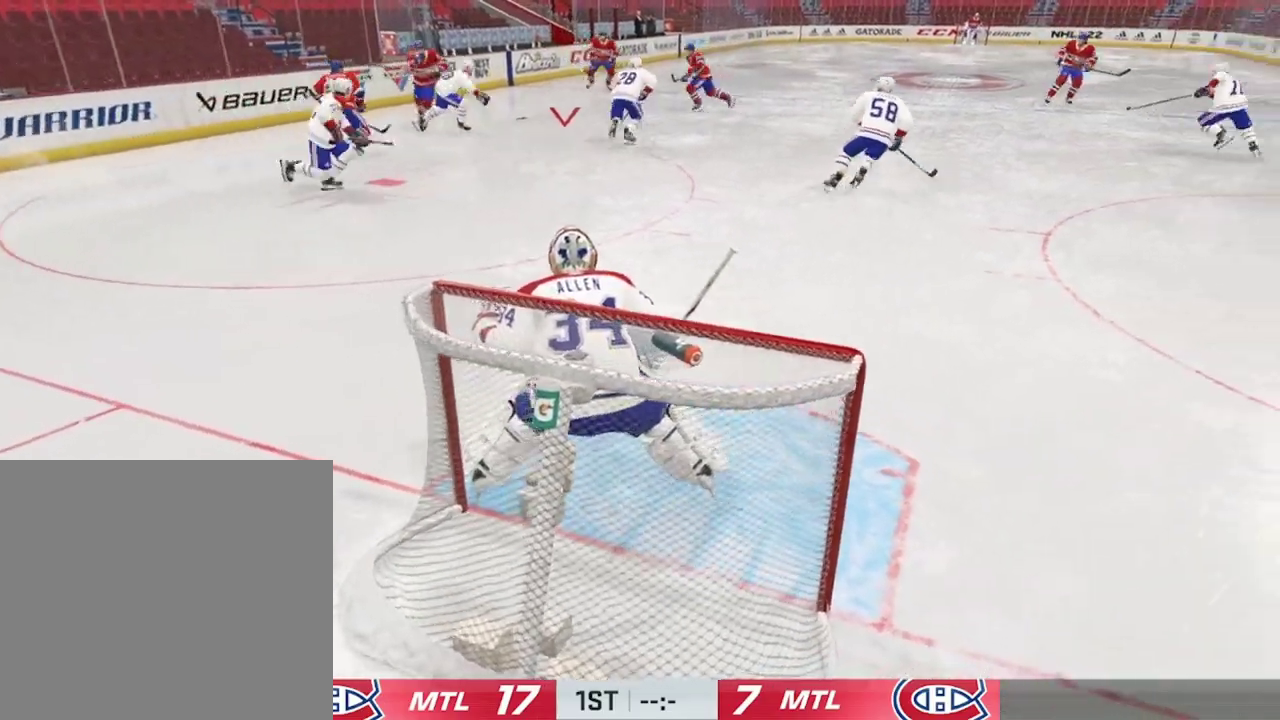
{"dt_ms": 300, "buttons": [], "left_stick": "center", "right_stick": "center", "events": []}
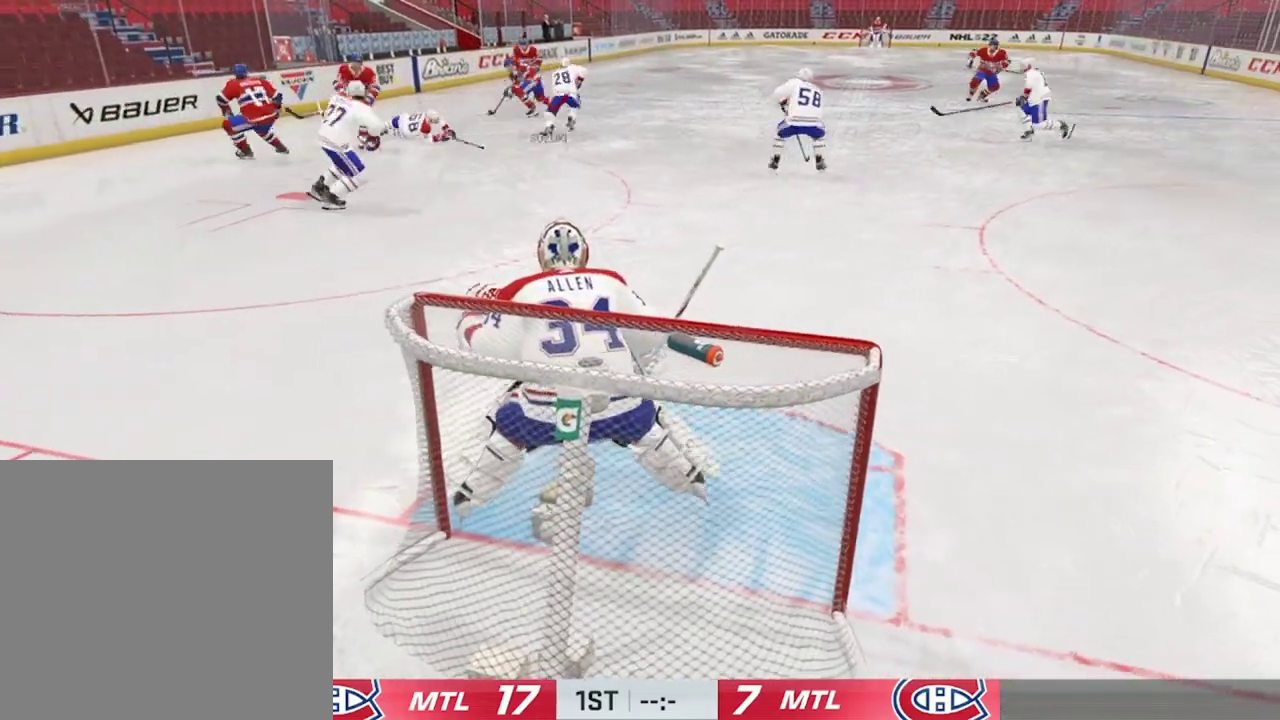
{"dt_ms": 500, "buttons": [], "left_stick": "left", "right_stick": "center", "events": [[400, "left_stick", "left"]]}
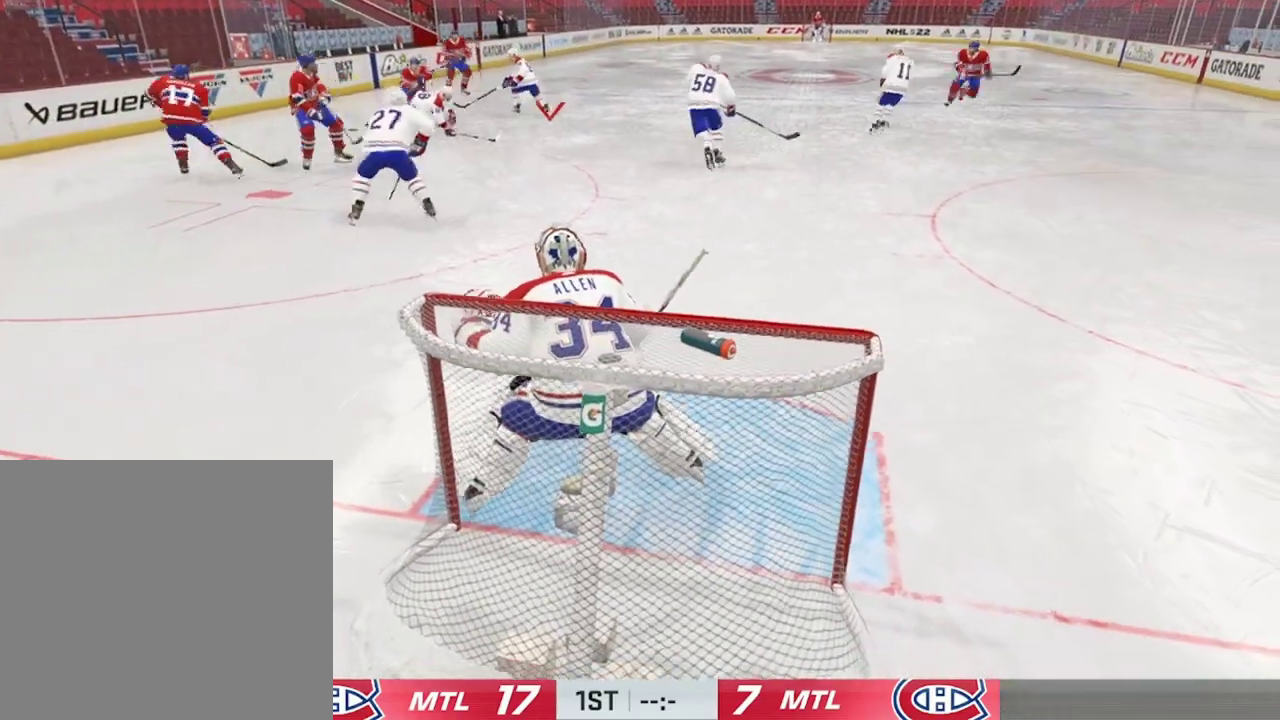
{"dt_ms": 500, "buttons": [], "left_stick": "center", "right_stick": "center", "events": [[100, "left_stick", "center"], [234, "left_stick", "up"], [434, "left_stick", "center"]]}
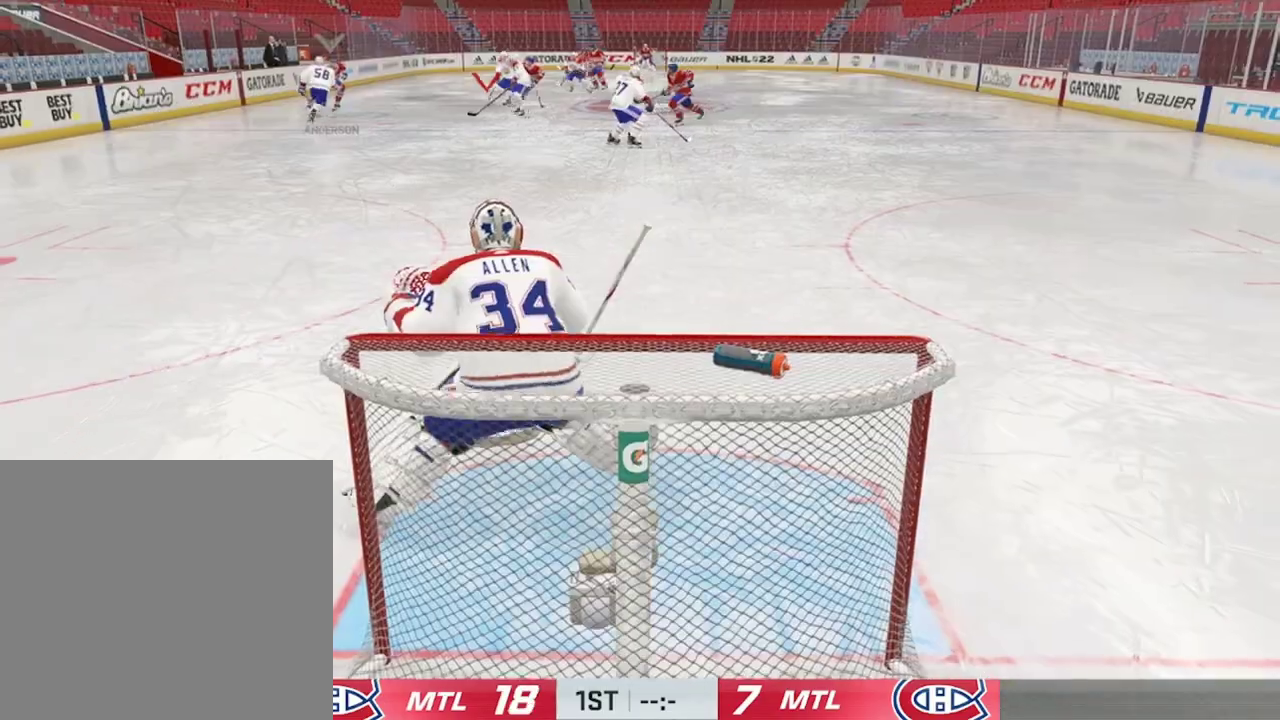
{"dt_ms": 700, "buttons": [], "left_stick": "center", "right_stick": "center", "events": []}
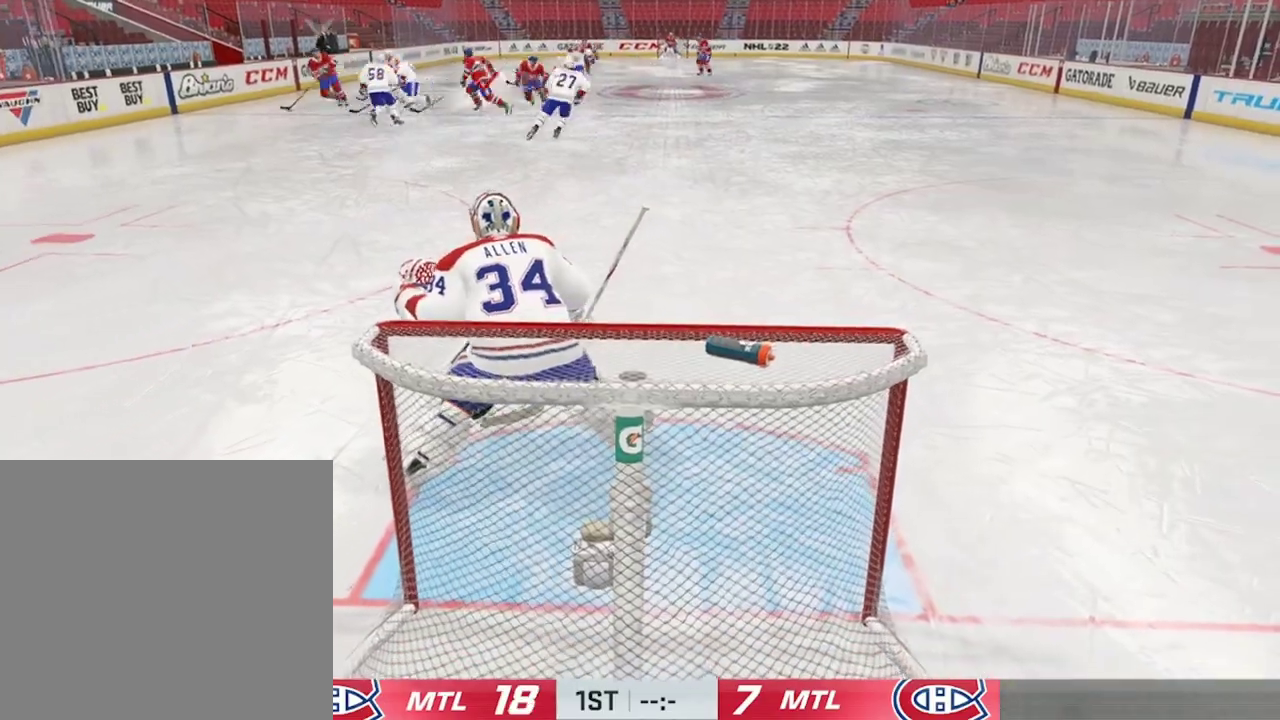
{"dt_ms": 500, "buttons": [], "left_stick": "center", "right_stick": "center", "events": [[34, "left_stick", "down-left"], [200, "left_stick", "center"]]}
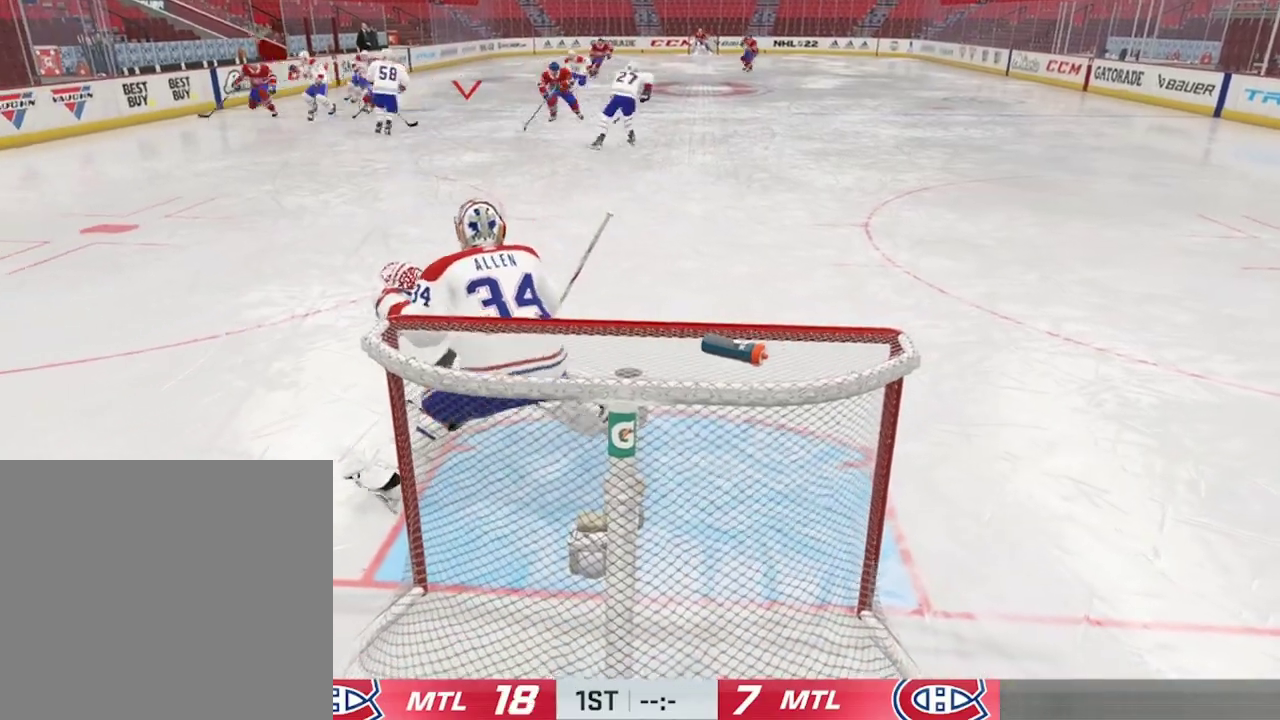
{"dt_ms": 400, "buttons": [], "left_stick": "center", "right_stick": "center", "events": []}
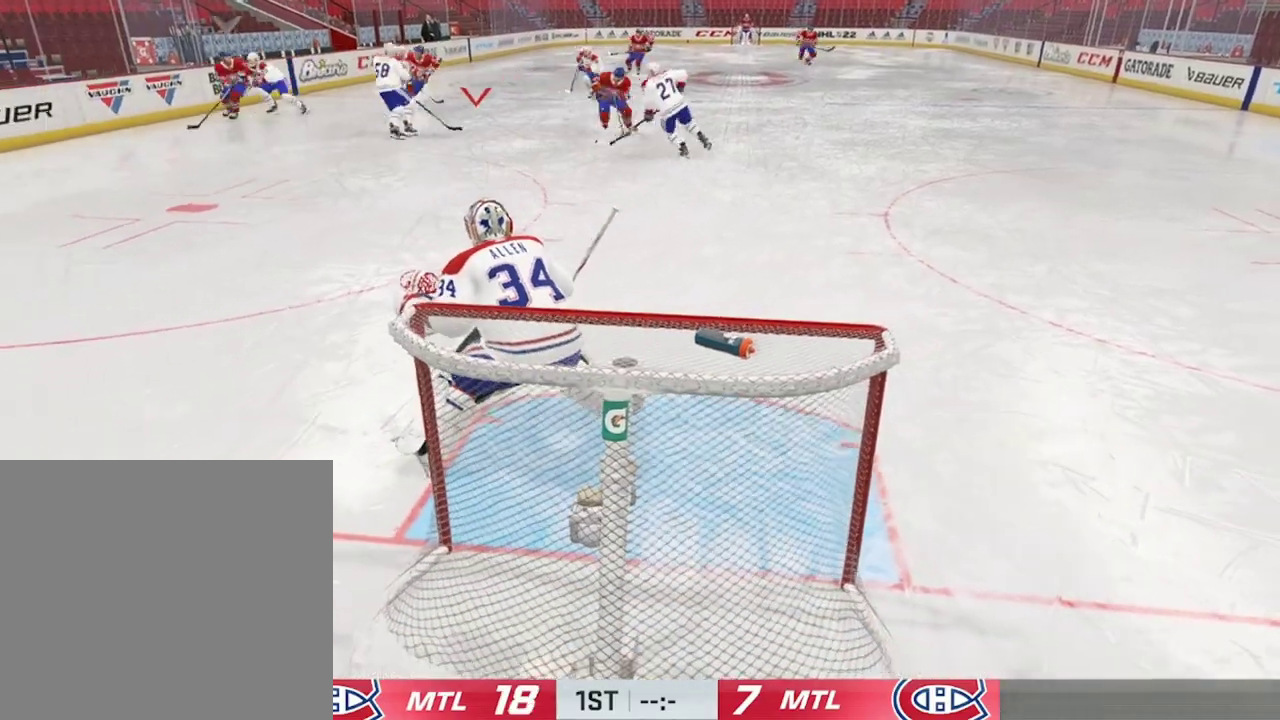
{"dt_ms": 400, "buttons": [], "left_stick": "center", "right_stick": "center", "events": [[34, "left_stick", "right"], [267, "left_stick", "center"]]}
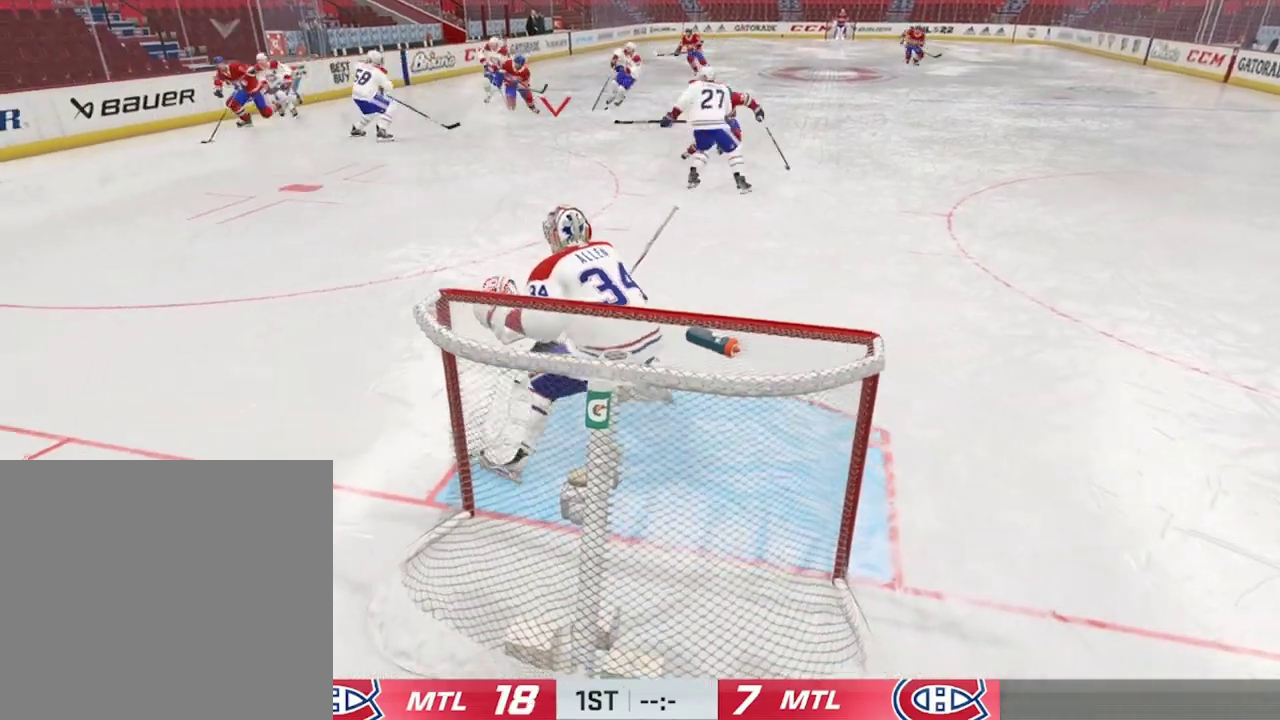
{"dt_ms": 400, "buttons": [], "left_stick": "center", "right_stick": "center", "events": [[100, "left_stick", "left"], [367, "left_stick", "center"]]}
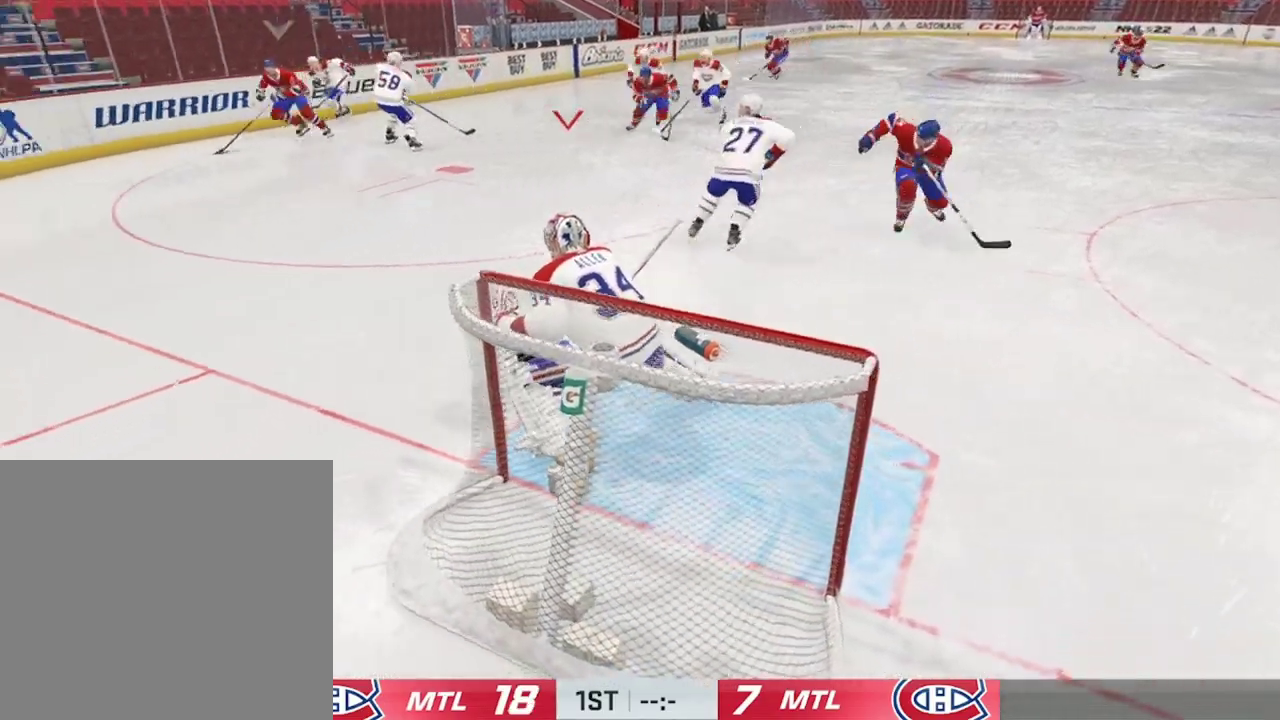
{"dt_ms": 300, "buttons": [], "left_stick": "center", "right_stick": "center", "events": []}
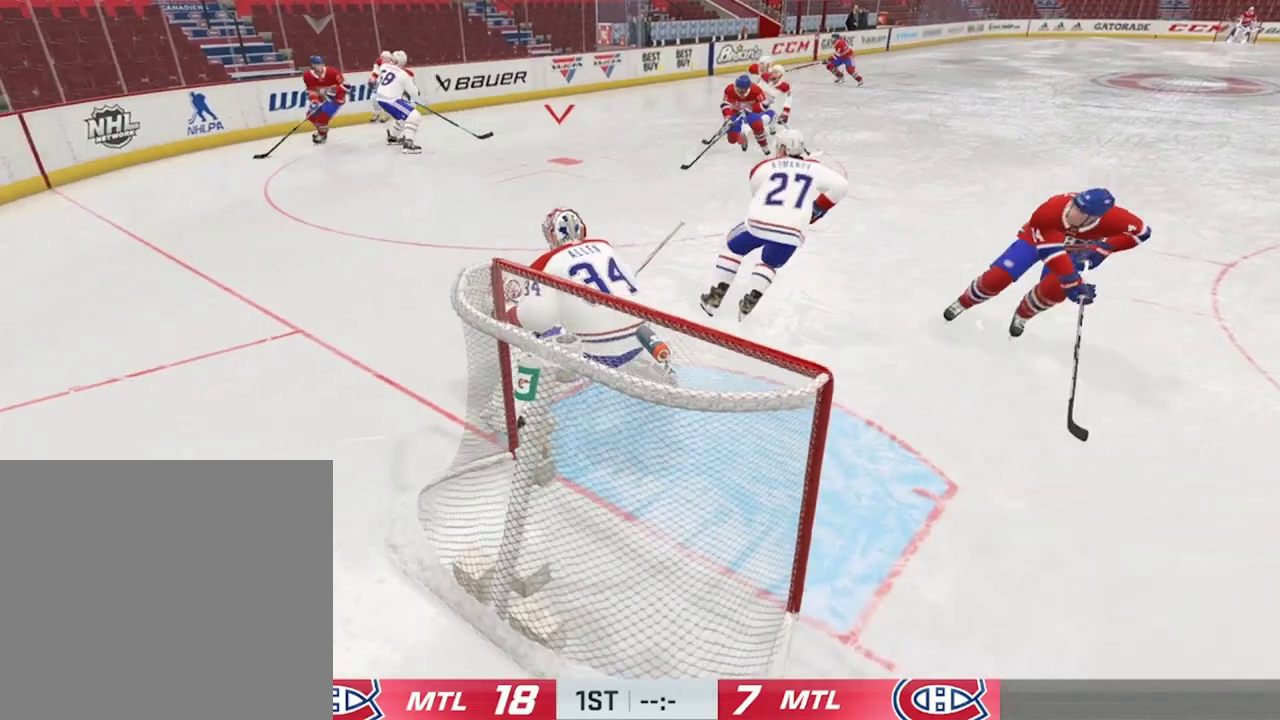
{"dt_ms": 500, "buttons": [], "left_stick": "right", "right_stick": "center", "events": [[467, "left_stick", "right"]]}
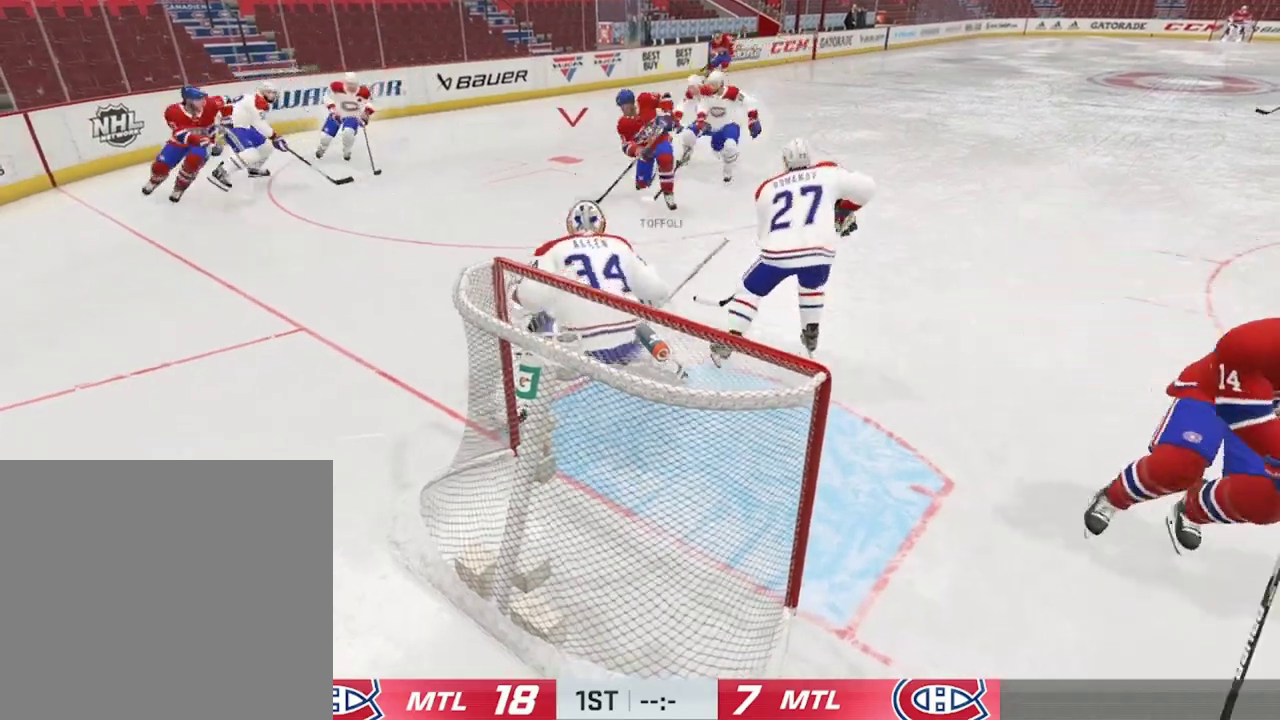
{"dt_ms": 300, "buttons": [], "left_stick": "center", "right_stick": "center", "events": [[134, "left_stick", "center"], [200, "left_stick", "left"], [300, "left_stick", "center"]]}
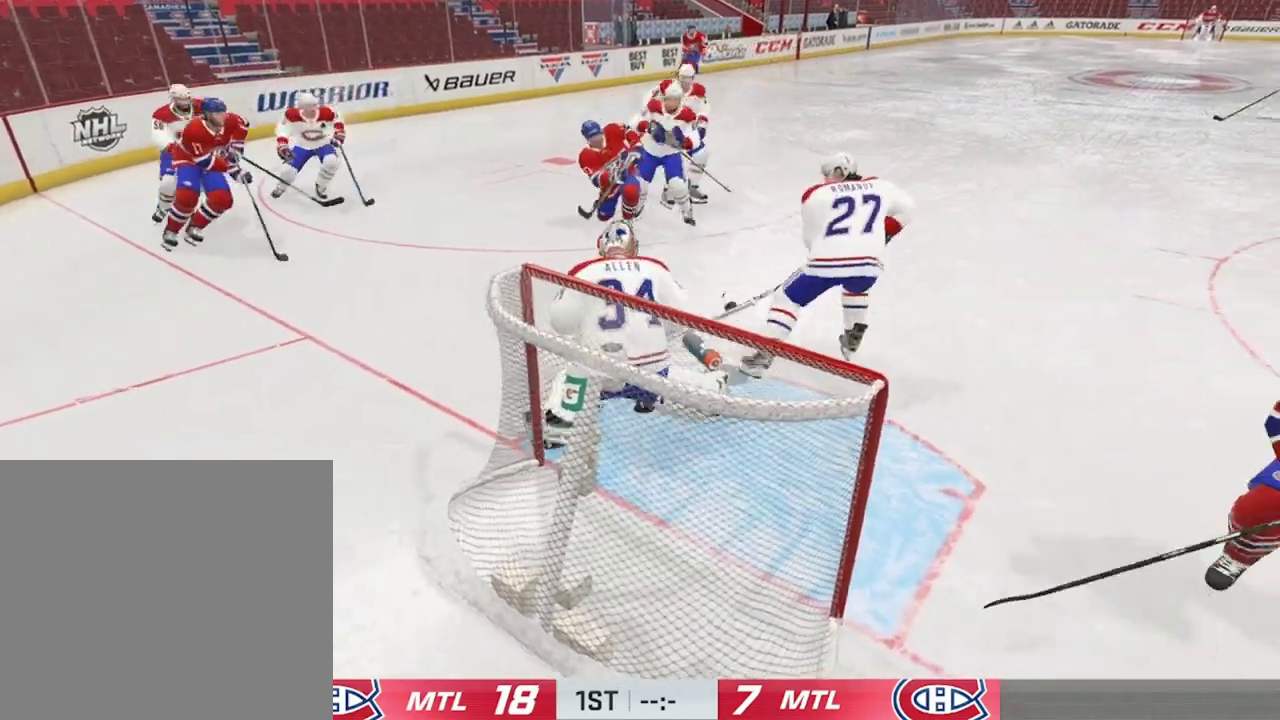
{"dt_ms": 700, "buttons": [], "left_stick": "right", "right_stick": "center", "events": [[67, "left_stick", "right"]]}
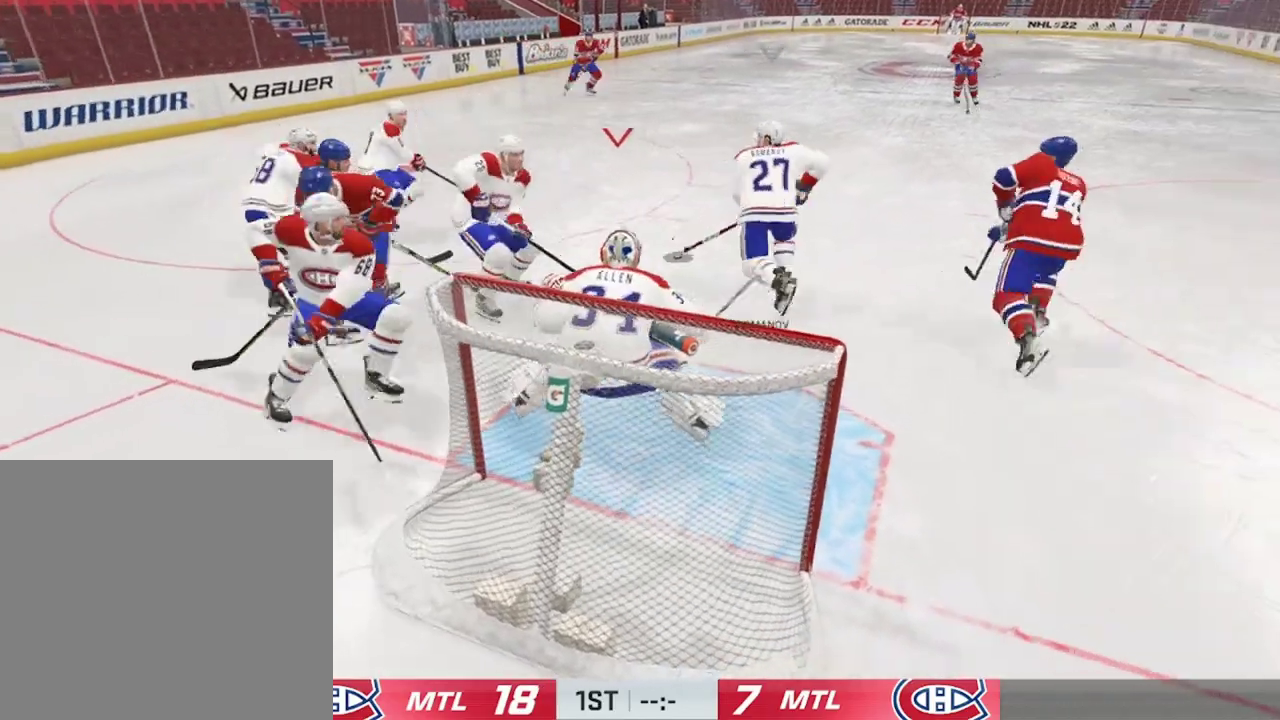
{"dt_ms": 400, "buttons": [], "left_stick": "center", "right_stick": "center", "events": [[100, "left_stick", "center"]]}